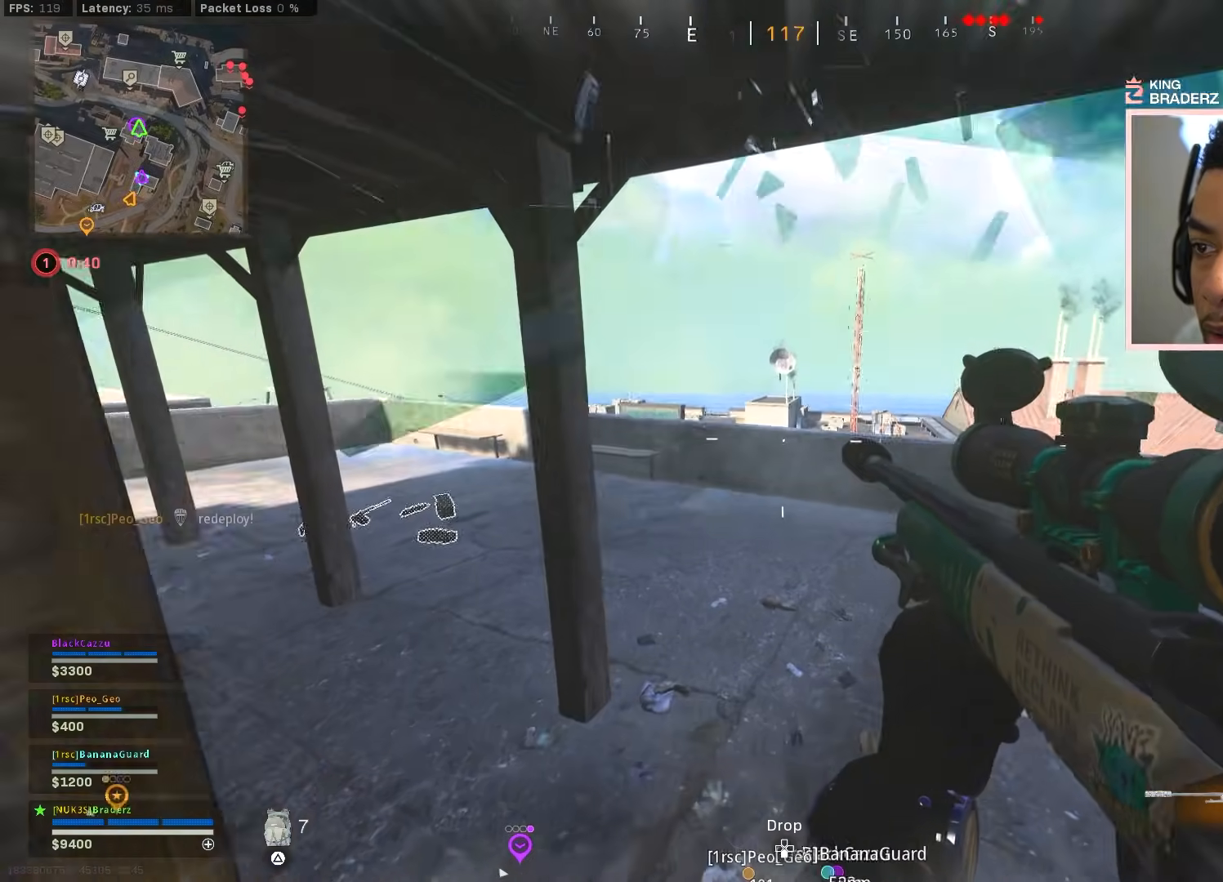
Gameplay with a controller (PlayStation layout); each line is a JSON object with the inputs held at the frame after it. "events" lists button and stick changes between this image and that frame as [ms after this image, input, new state], when the widget could be followed in between.
{"buttons": [], "left_stick": "right", "right_stick": "center", "events": [[434, "left_stick", "right"]]}
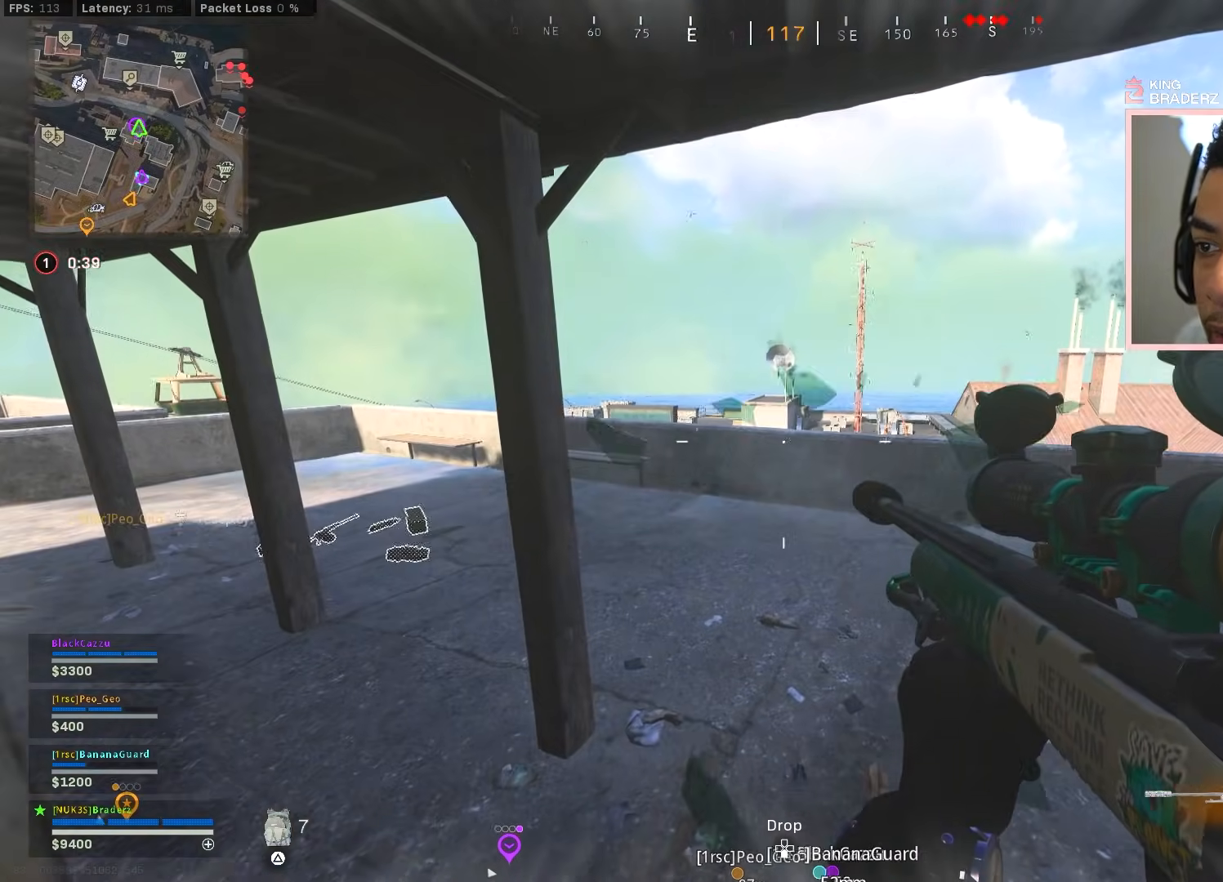
{"buttons": [], "left_stick": "center", "right_stick": "center", "events": [[167, "left_stick", "center"], [234, "left_stick", "right"], [317, "left_stick", "center"]]}
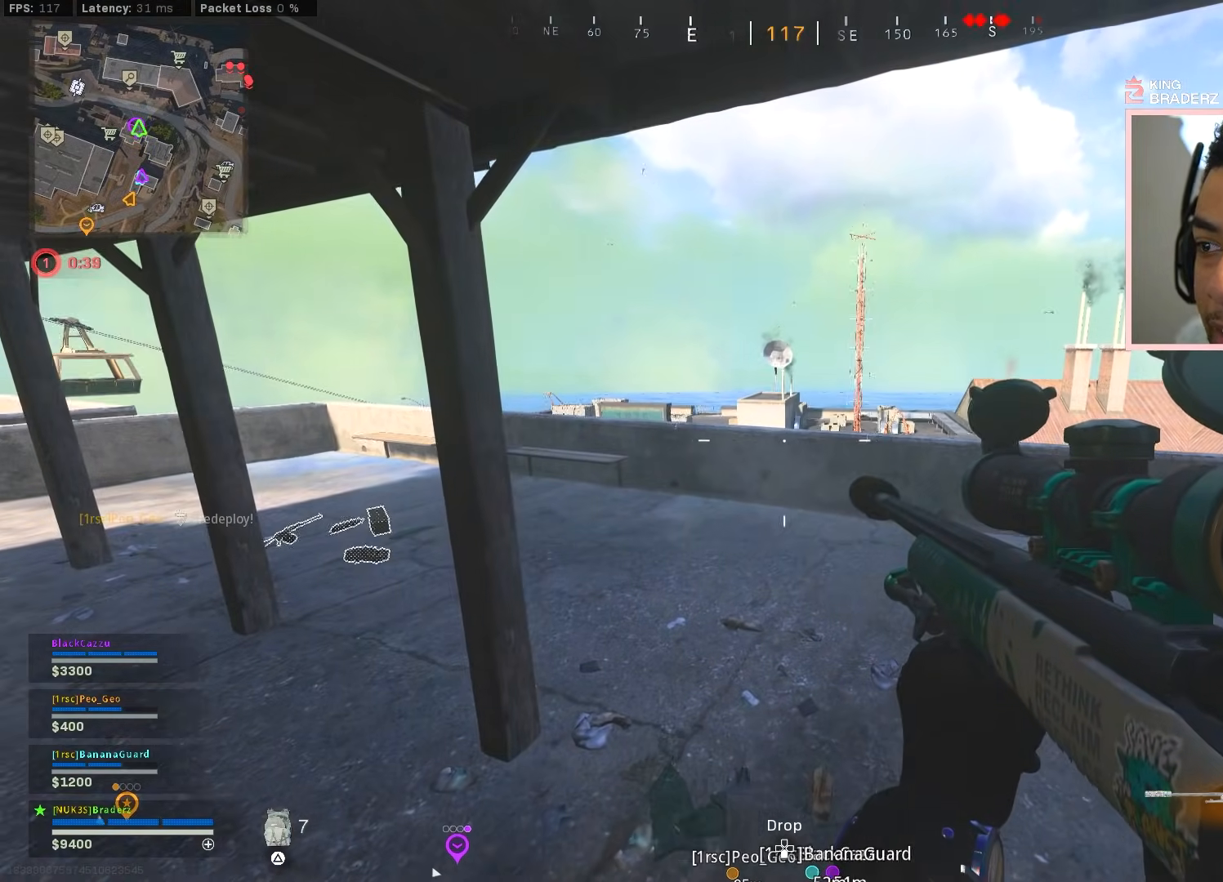
{"buttons": [], "left_stick": "down-left", "right_stick": "center", "events": [[34, "left_stick", "down-left"], [234, "TRIANGLE", "down"], [301, "TRIANGLE", "up"]]}
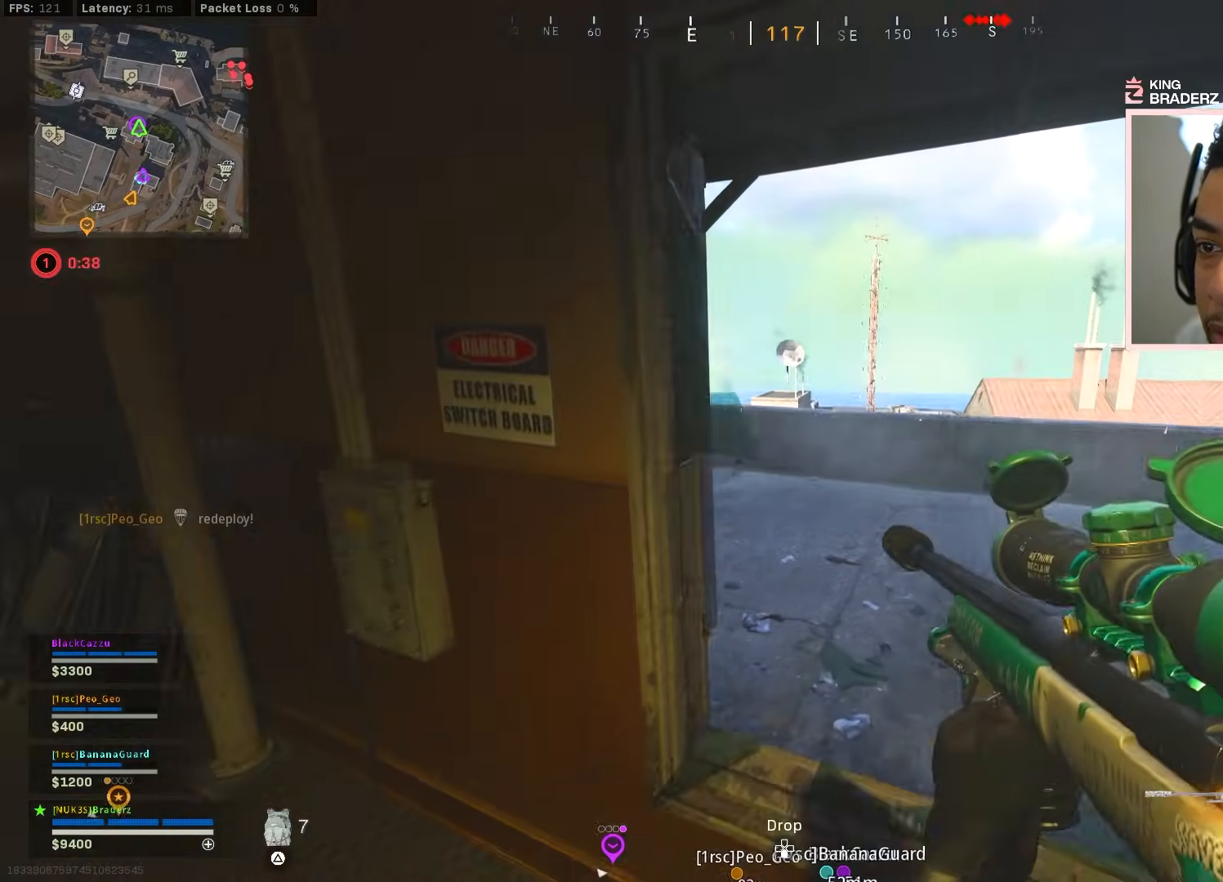
{"buttons": ["L3"], "left_stick": "up-left", "right_stick": "center", "events": [[33, "left_stick", "up-left"], [33, "right_stick", "left"], [133, "L3", "down"], [267, "L3", "up"], [317, "right_stick", "center"], [350, "L3", "down"], [400, "L3", "up"], [467, "L3", "down"]]}
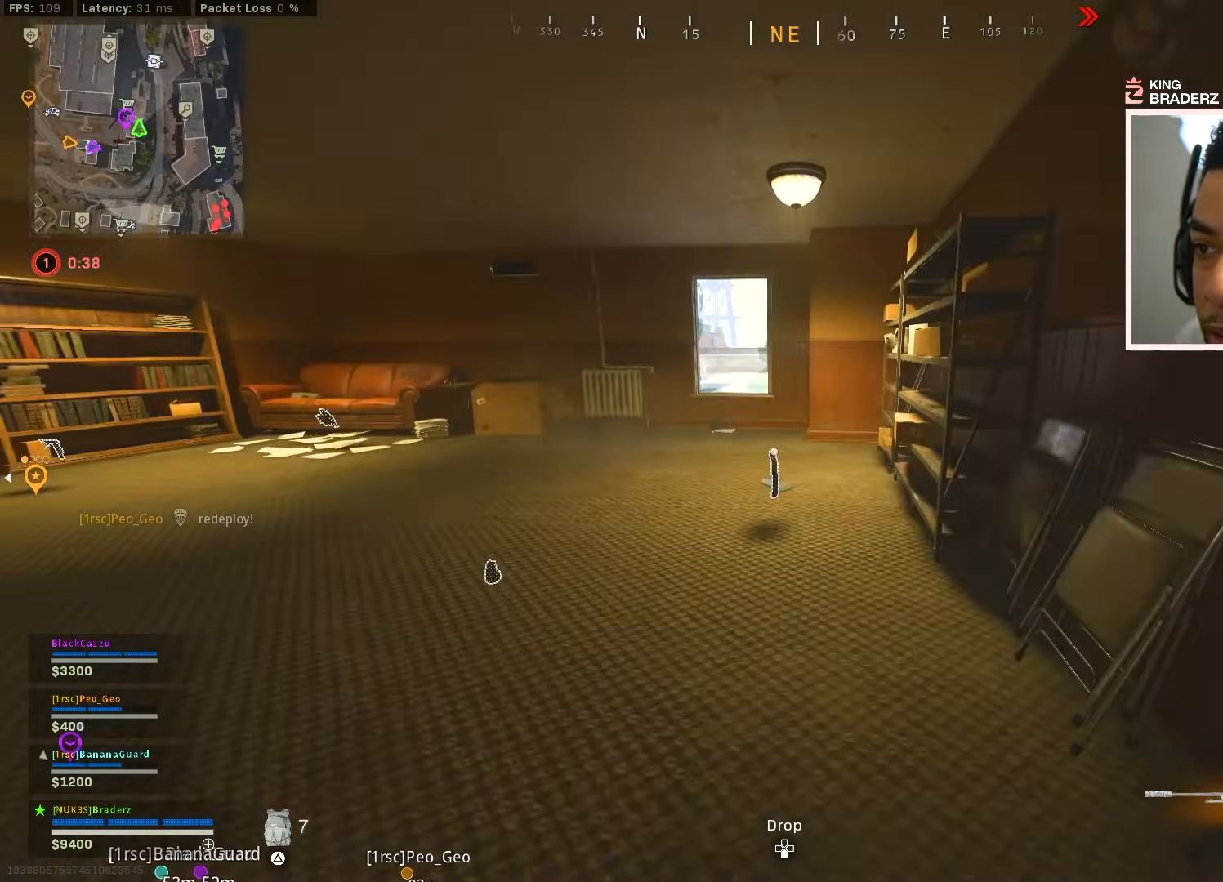
{"buttons": ["L3"], "left_stick": "up", "right_stick": "center", "events": [[17, "right_stick", "left"], [67, "L3", "up"], [117, "left_stick", "up"], [117, "right_stick", "center"], [167, "L3", "down"], [251, "L3", "up"], [334, "L3", "down"], [418, "L3", "up"], [501, "L3", "down"]]}
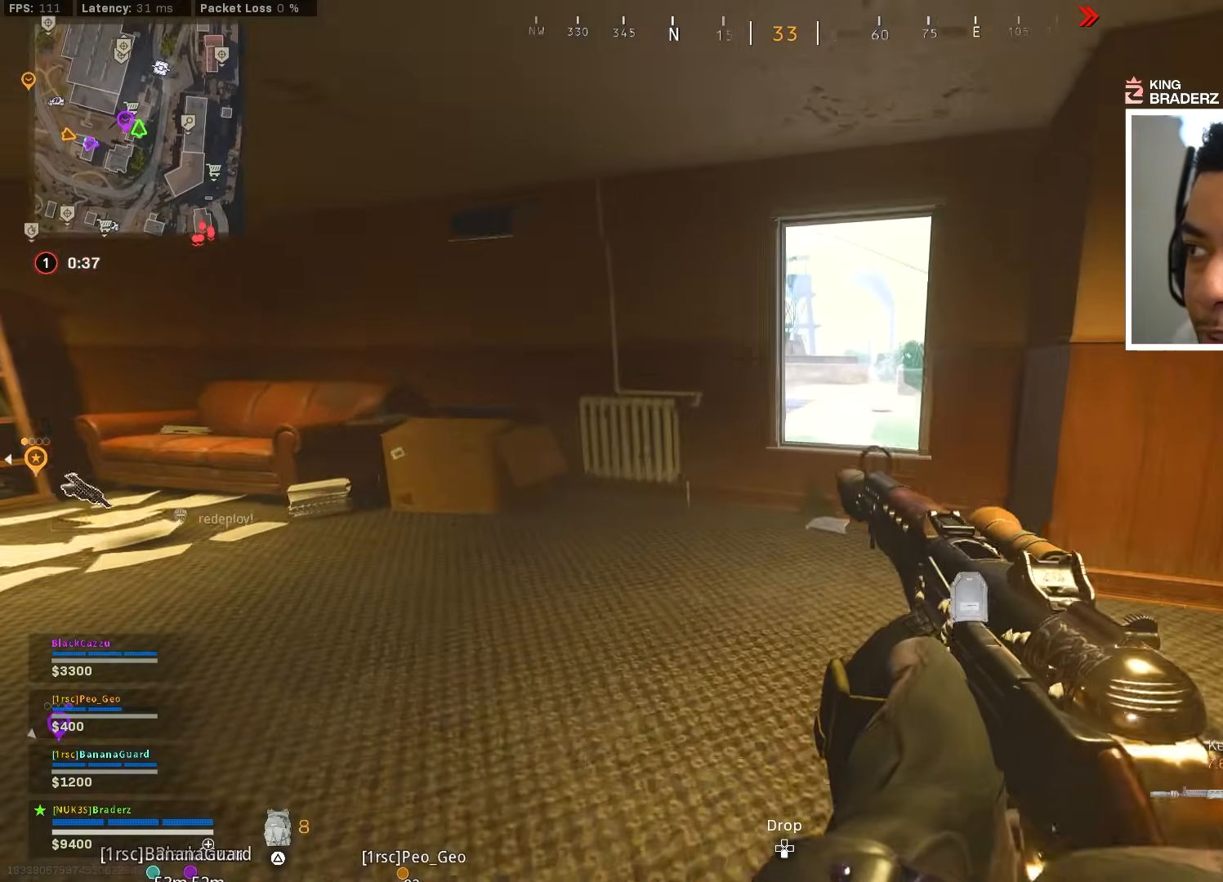
{"buttons": [], "left_stick": "up-right", "right_stick": "up-left", "events": [[67, "CROSS", "down"], [83, "L3", "up"], [167, "CROSS", "up"], [217, "left_stick", "up-right"], [467, "right_stick", "up-left"]]}
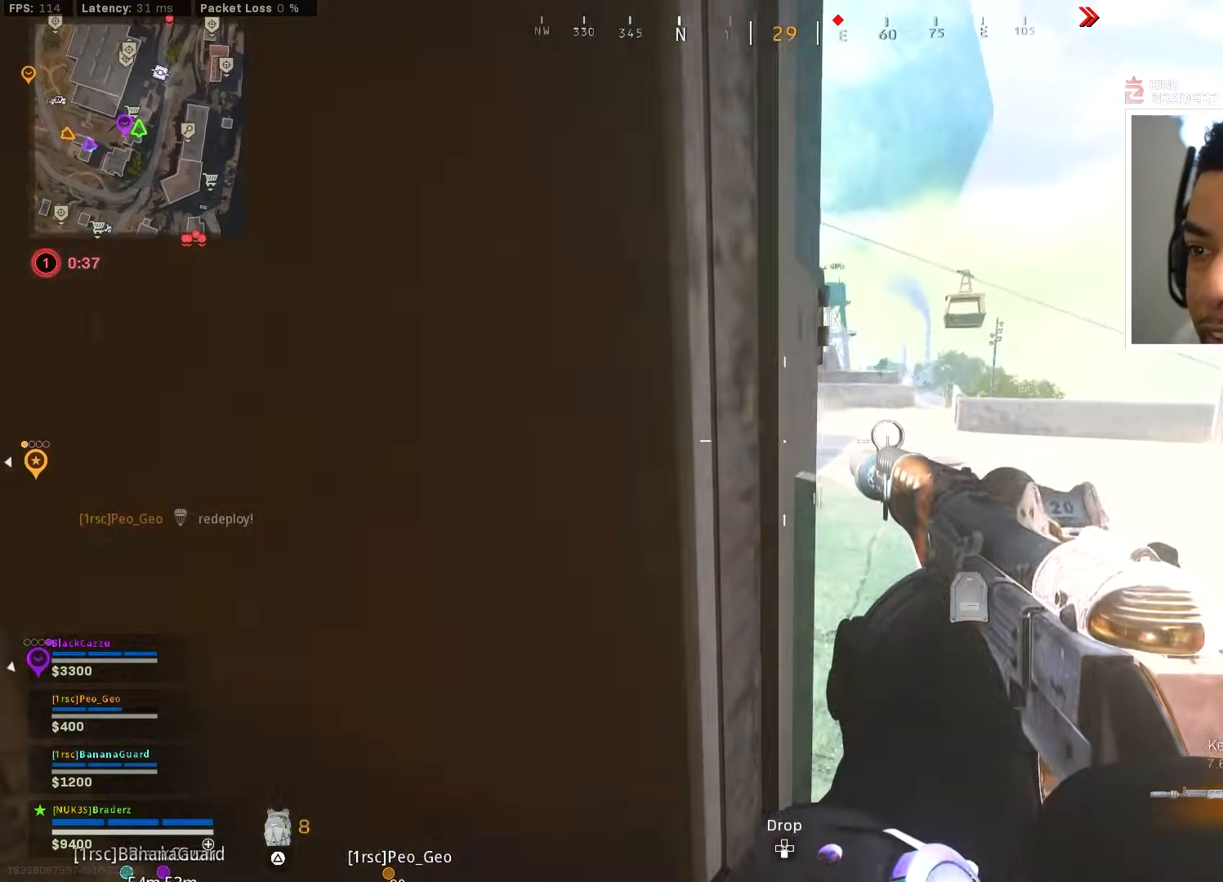
{"buttons": [], "left_stick": "up", "right_stick": "center", "events": [[151, "L3", "down"], [151, "right_stick", "center"], [267, "L3", "up"], [367, "L3", "down"], [434, "L3", "up"], [434, "left_stick", "up"]]}
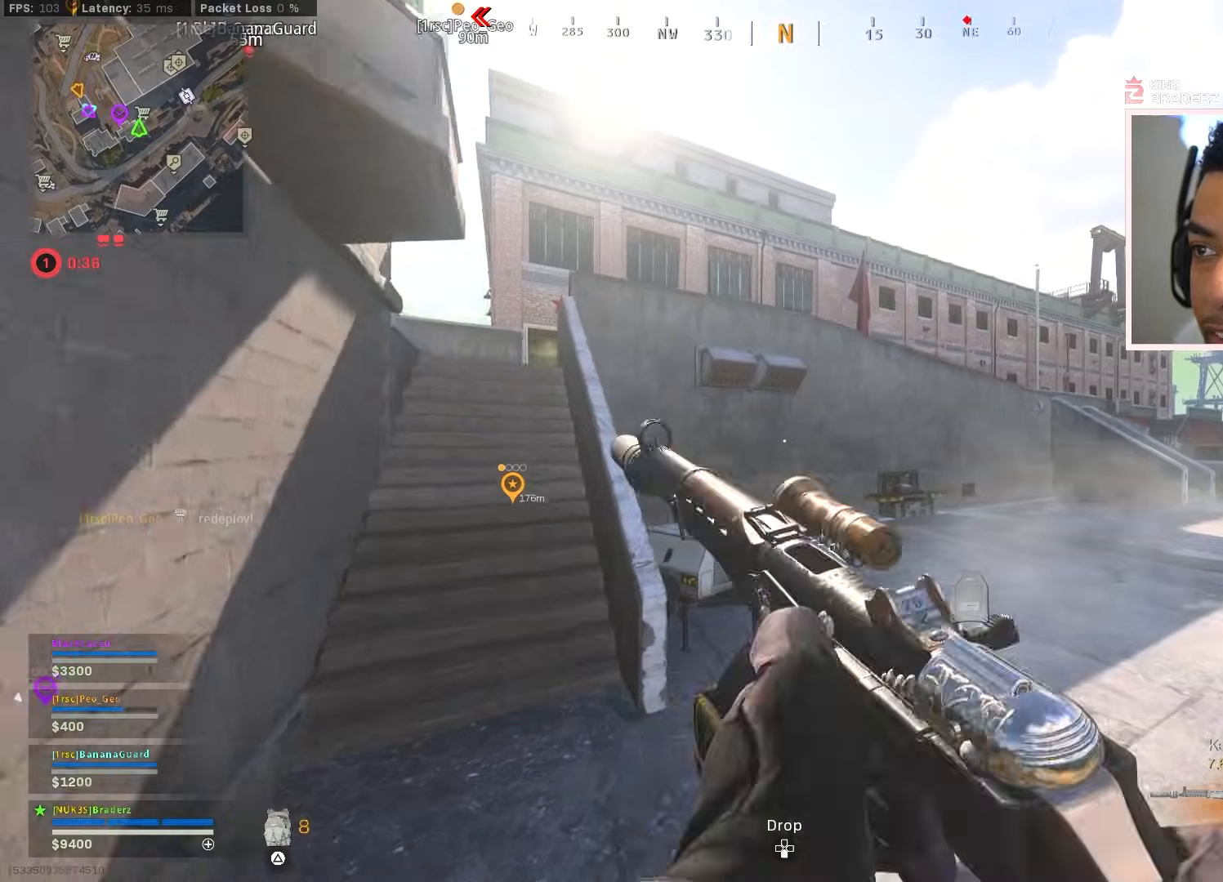
{"buttons": ["CIRCLE"], "left_stick": "up", "right_stick": "center", "events": [[33, "L3", "down"], [83, "L3", "up"], [234, "L3", "down"], [300, "L3", "up"], [500, "CIRCLE", "down"]]}
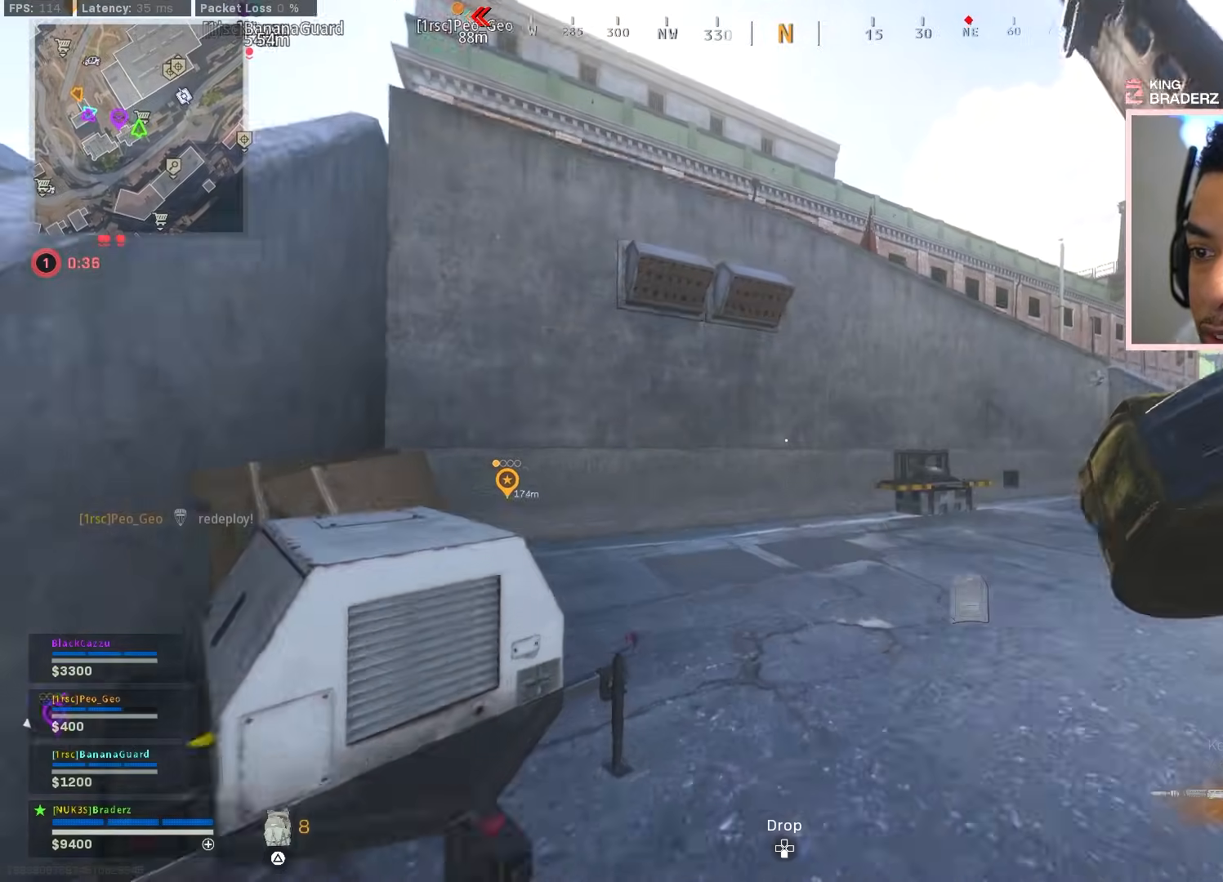
{"buttons": [], "left_stick": "up", "right_stick": "center", "events": [[101, "CIRCLE", "up"], [134, "right_stick", "down-right"], [184, "CIRCLE", "down"], [234, "CROSS", "down"], [251, "CIRCLE", "up"], [301, "right_stick", "center"], [351, "CROSS", "up"]]}
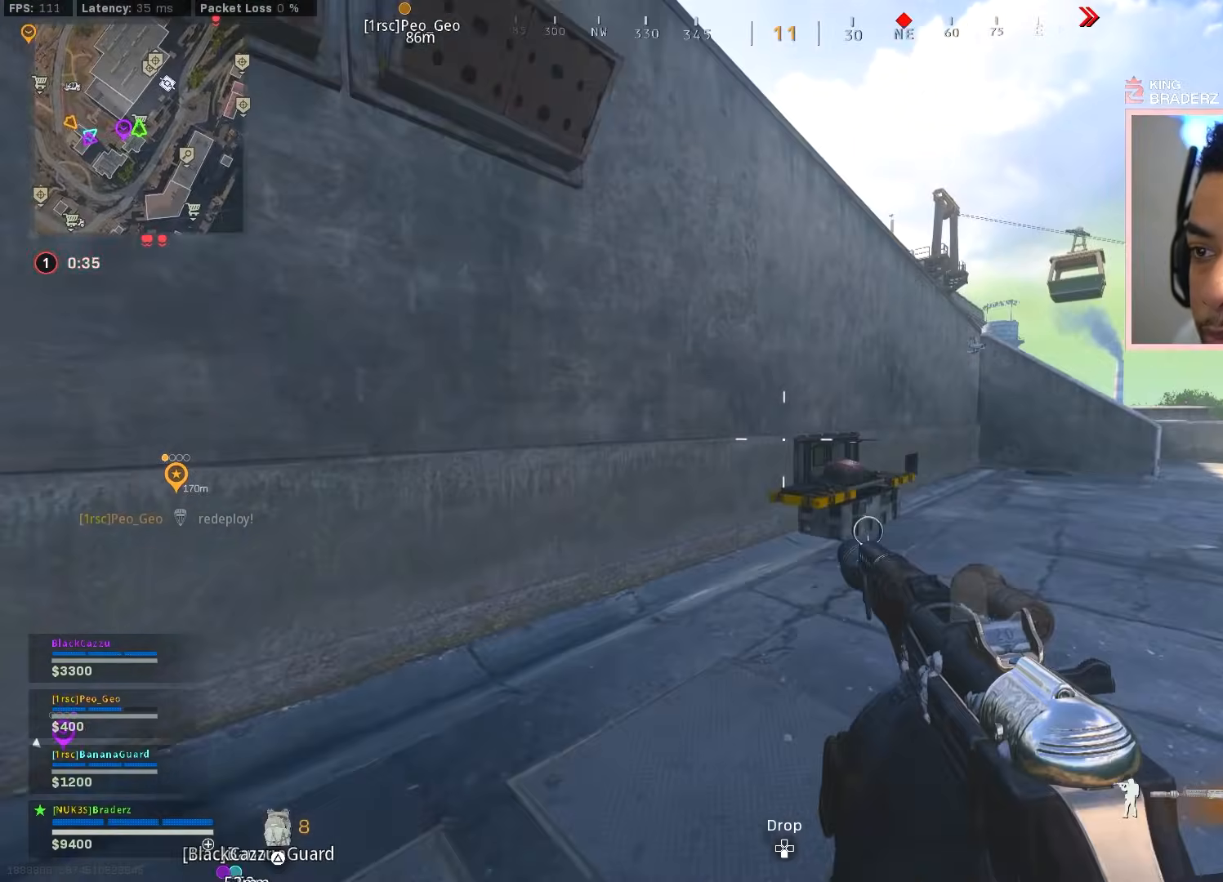
{"buttons": [], "left_stick": "up-left", "right_stick": "center", "events": [[33, "left_stick", "up-left"], [133, "right_stick", "right"], [183, "L3", "down"], [284, "L3", "up"], [300, "right_stick", "center"], [367, "L3", "down"], [450, "L3", "up"]]}
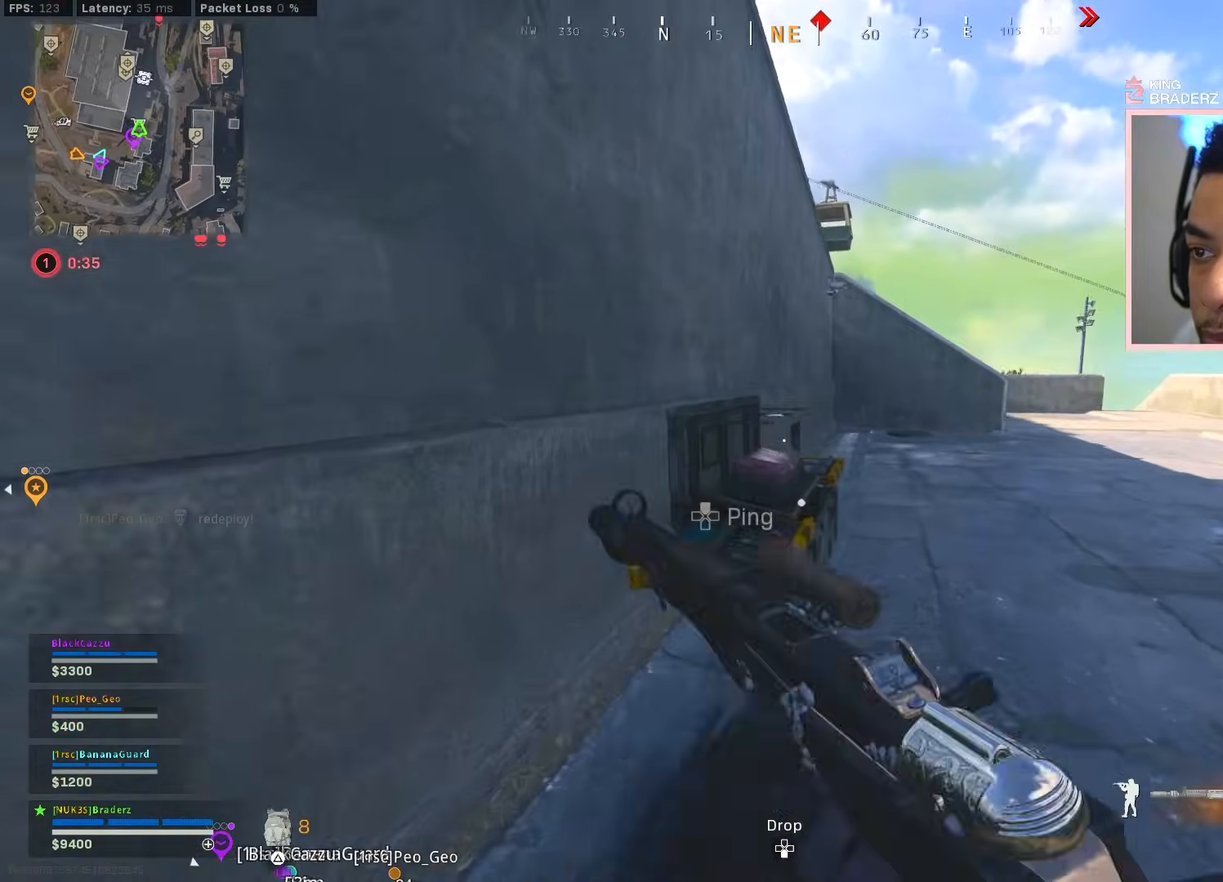
{"buttons": [], "left_stick": "center", "right_stick": "center", "events": [[50, "SQUARE", "down"], [84, "left_stick", "center"], [101, "SQUARE", "up"], [317, "DPAD_UP", "down"], [418, "DPAD_UP", "up"]]}
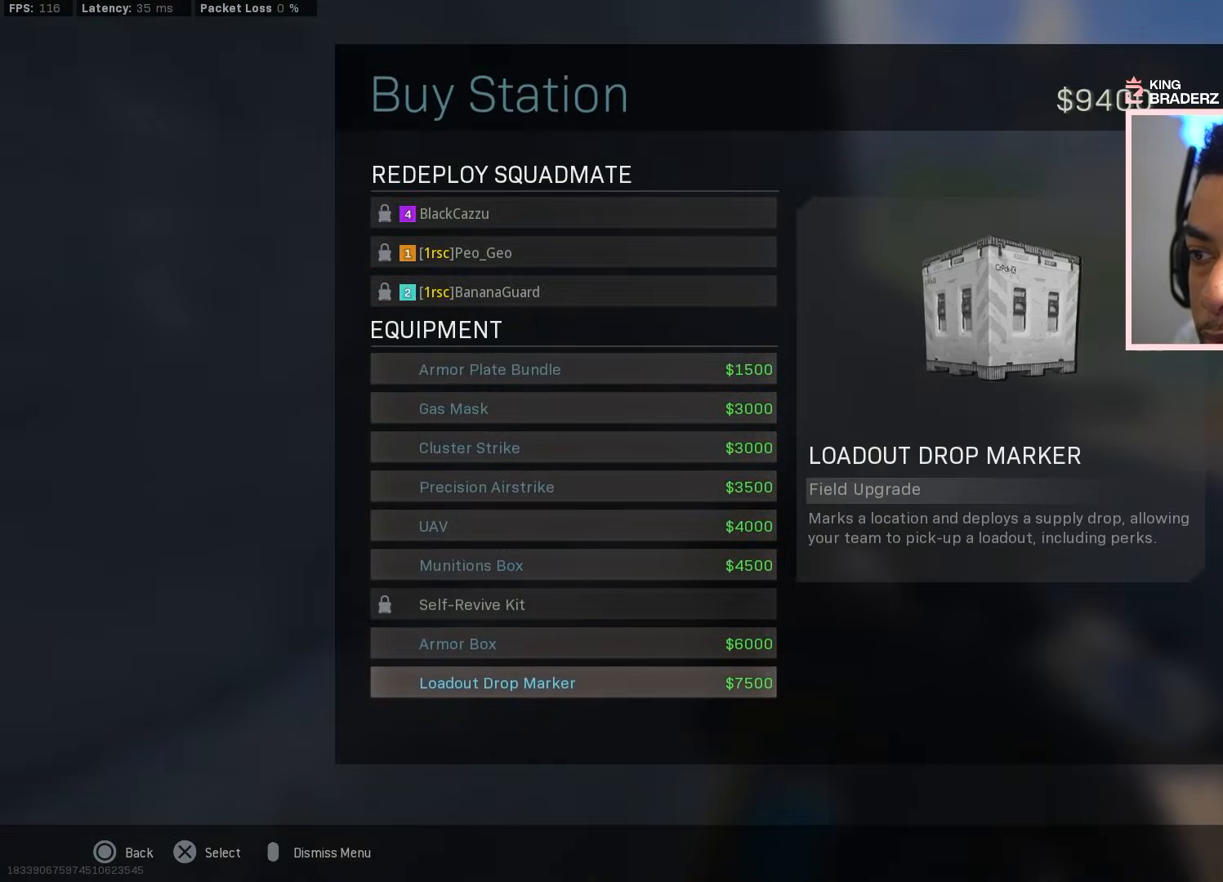
{"buttons": [], "left_stick": "center", "right_stick": "down-right", "events": [[67, "CROSS", "down"], [117, "CROSS", "up"], [183, "CROSS", "down"], [234, "CROSS", "up"], [300, "left_stick", "right"], [350, "right_stick", "down-right"], [467, "left_stick", "center"]]}
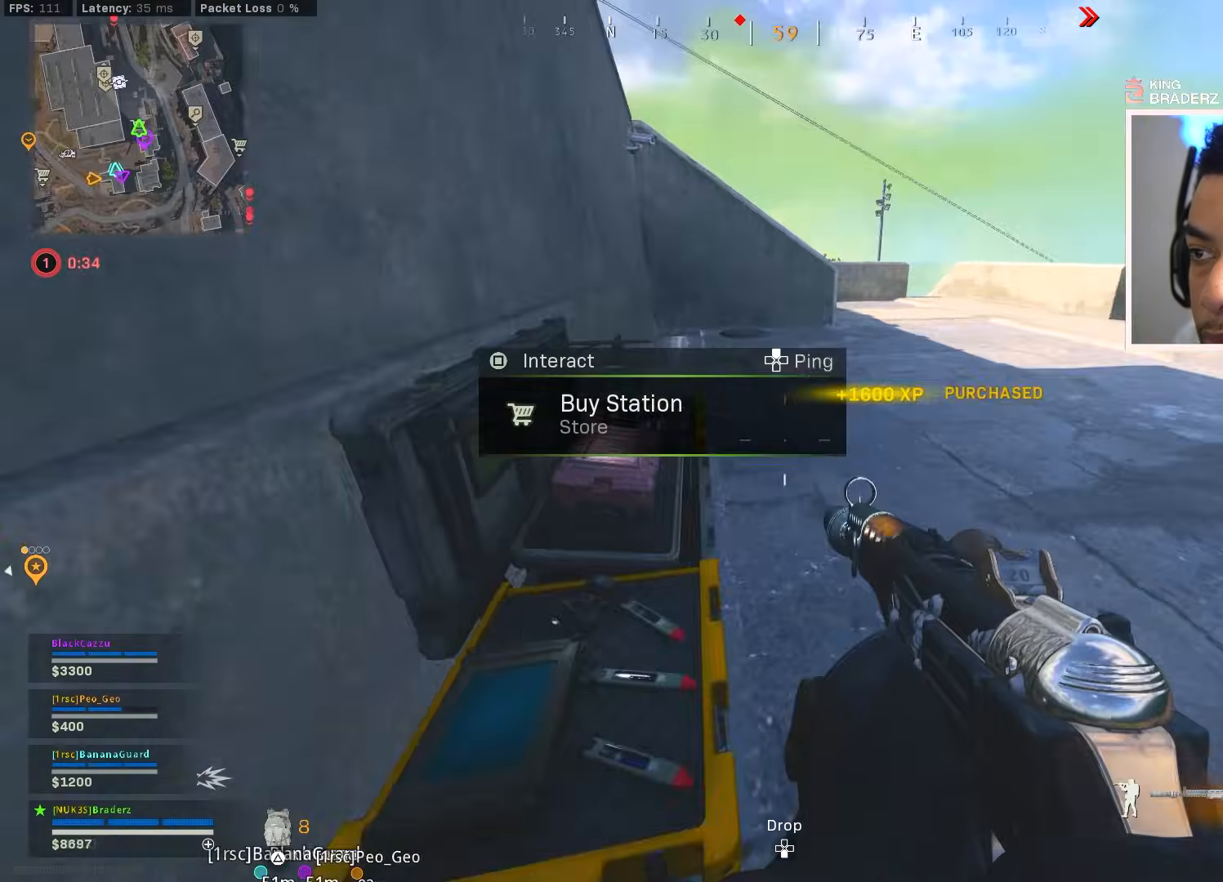
{"buttons": ["L2", "R2"], "left_stick": "center", "right_stick": "right", "events": [[17, "right_stick", "right"], [67, "left_stick", "down-left"], [184, "L2", "down"], [234, "R2", "down"], [301, "left_stick", "left"], [384, "right_stick", "center"], [434, "right_stick", "right"], [484, "left_stick", "center"]]}
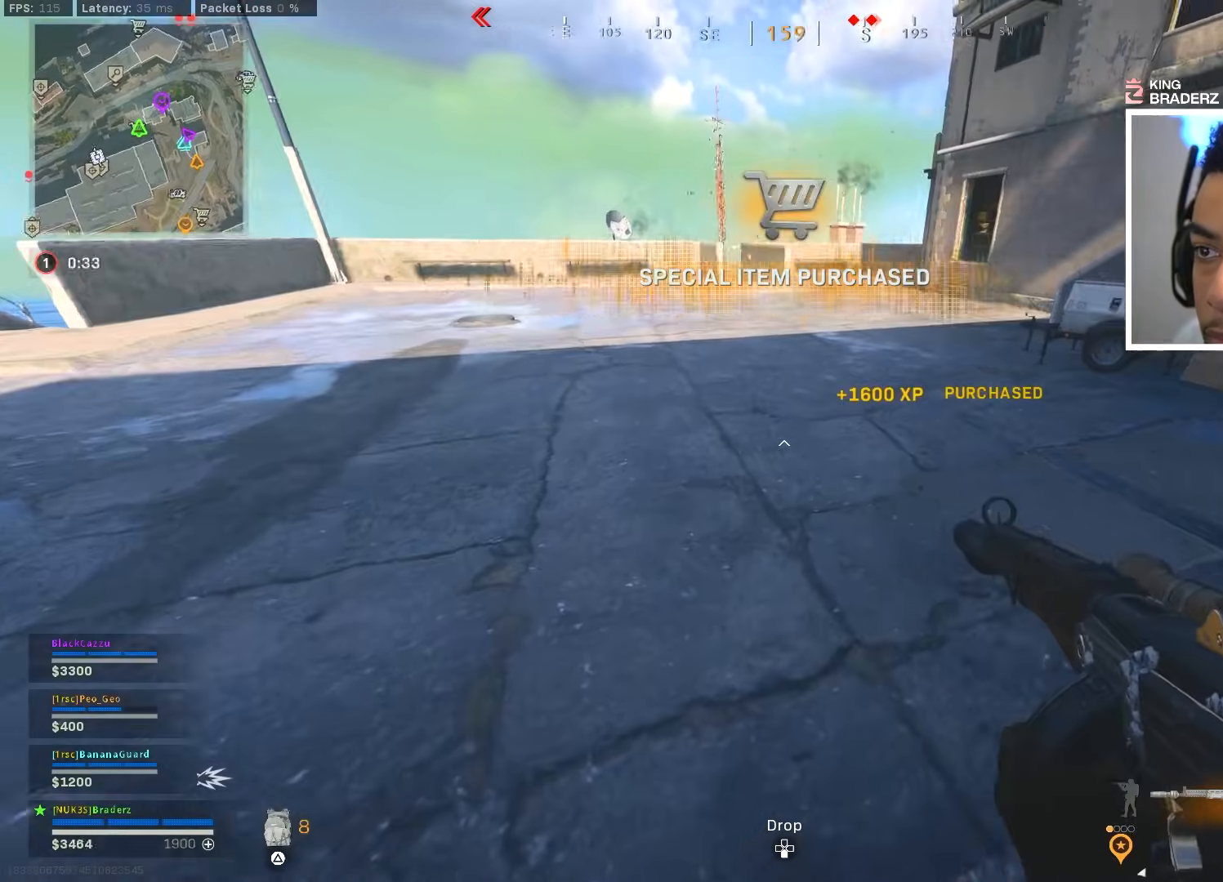
{"buttons": [], "left_stick": "up-left", "right_stick": "center", "events": [[67, "R2", "up"], [67, "left_stick", "up"], [67, "right_stick", "center"], [133, "L2", "up"], [167, "left_stick", "up-right"], [167, "right_stick", "right"], [267, "right_stick", "center"], [300, "left_stick", "up-left"]]}
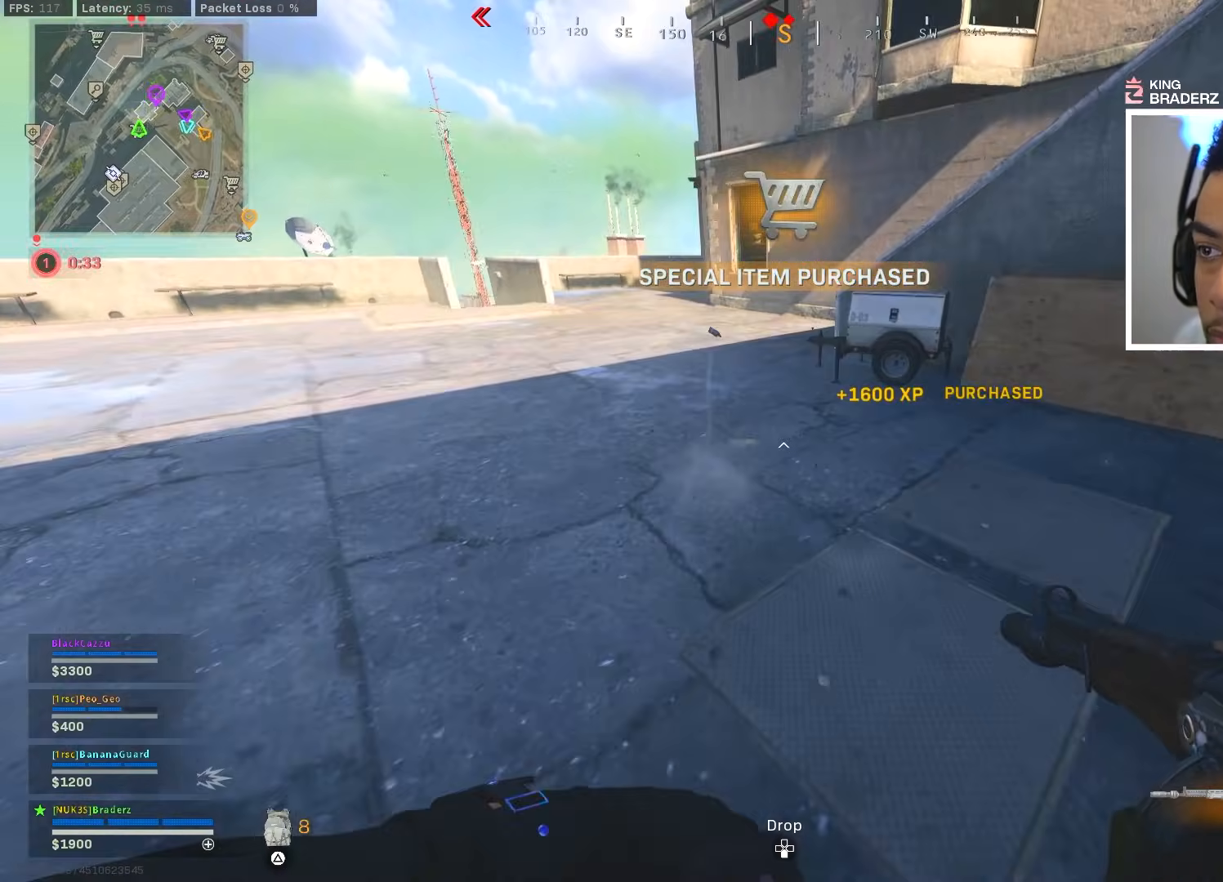
{"buttons": [], "left_stick": "up-left", "right_stick": "center", "events": [[151, "L3", "down"], [167, "right_stick", "up"], [251, "L3", "up"], [301, "right_stick", "center"], [351, "L3", "down"], [434, "L3", "up"]]}
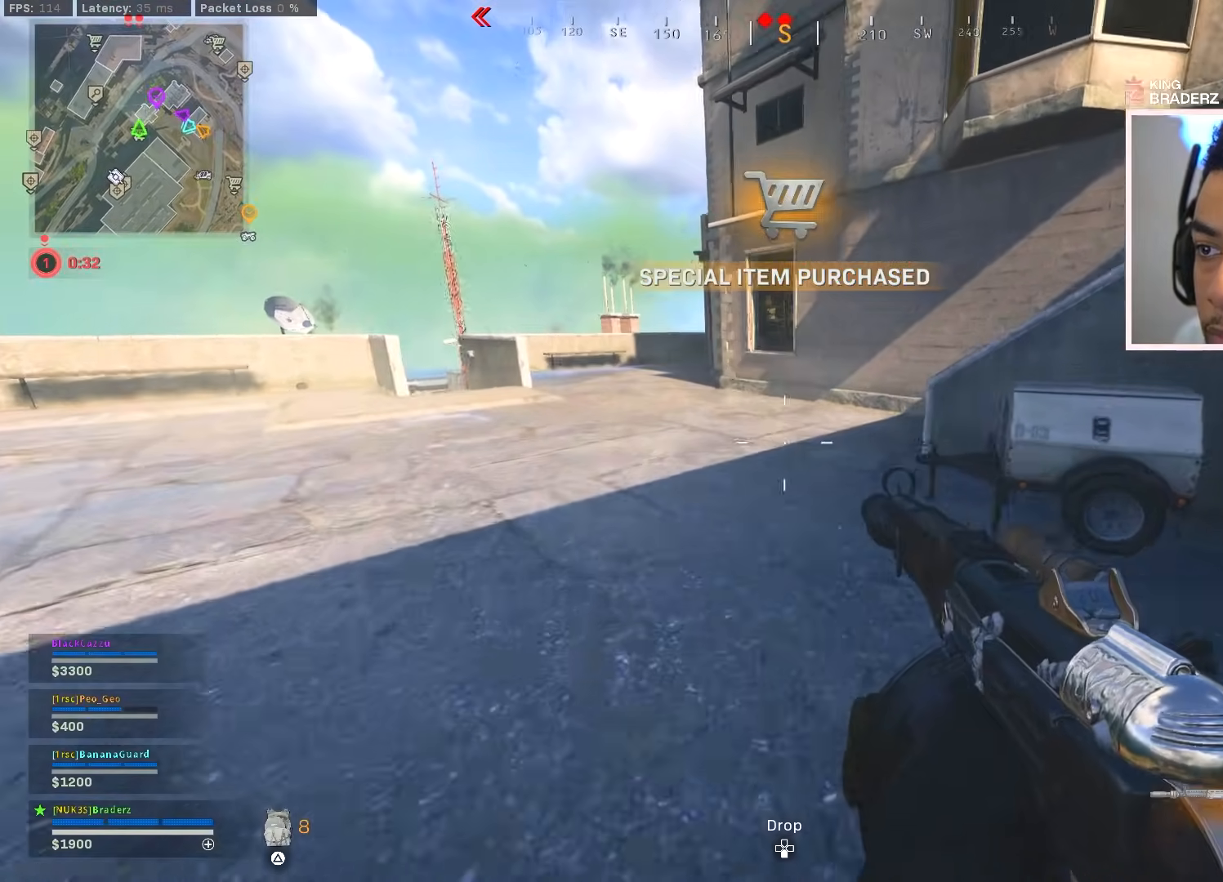
{"buttons": [], "left_stick": "up-left", "right_stick": "center", "events": [[17, "L3", "down"], [117, "L3", "up"], [200, "L3", "down"], [200, "right_stick", "up"], [284, "L3", "up"], [334, "right_stick", "center"], [367, "L3", "down"], [450, "L3", "up"]]}
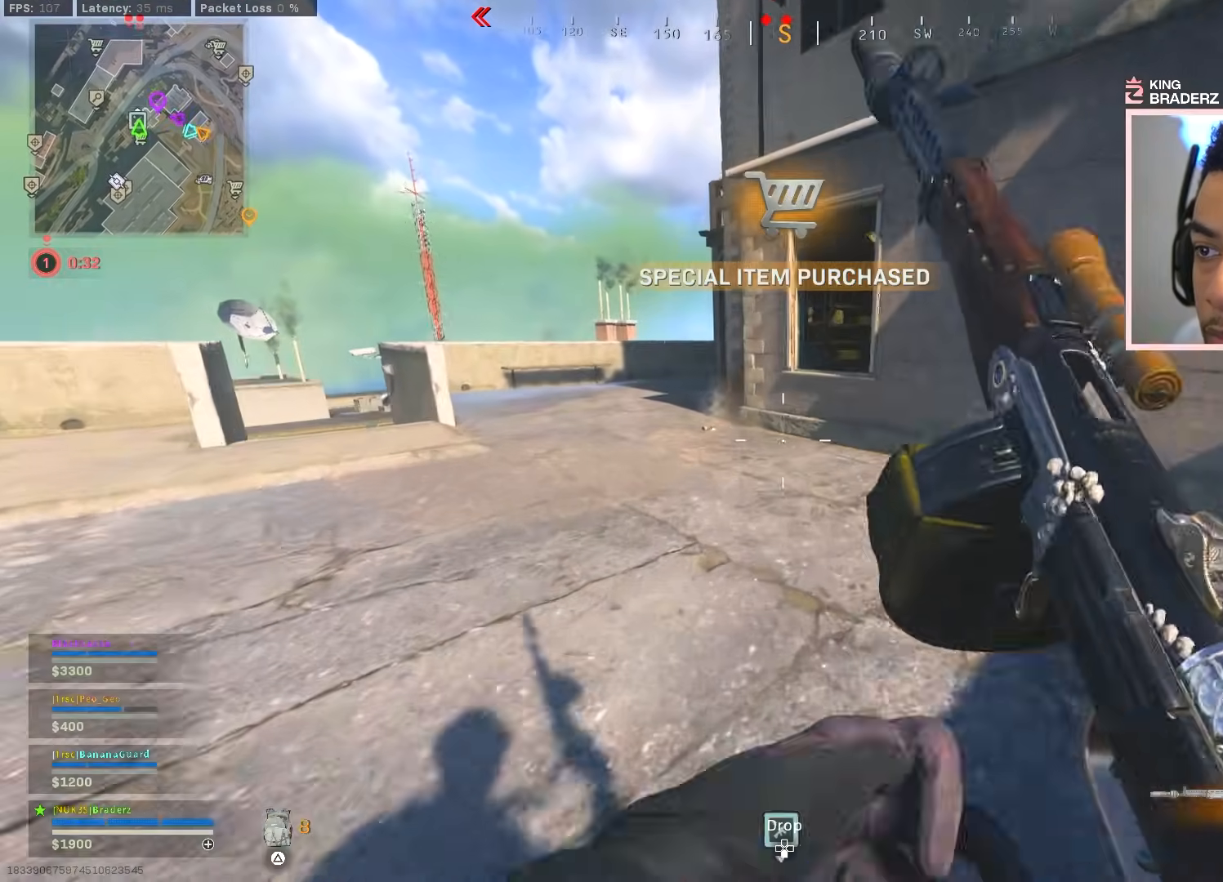
{"buttons": [], "left_stick": "up", "right_stick": "up-right", "events": [[34, "L3", "down"], [134, "L3", "up"], [167, "right_stick", "up-right"], [201, "left_stick", "up"], [217, "L3", "down"], [317, "L3", "up"], [351, "CROSS", "down"], [501, "CROSS", "up"]]}
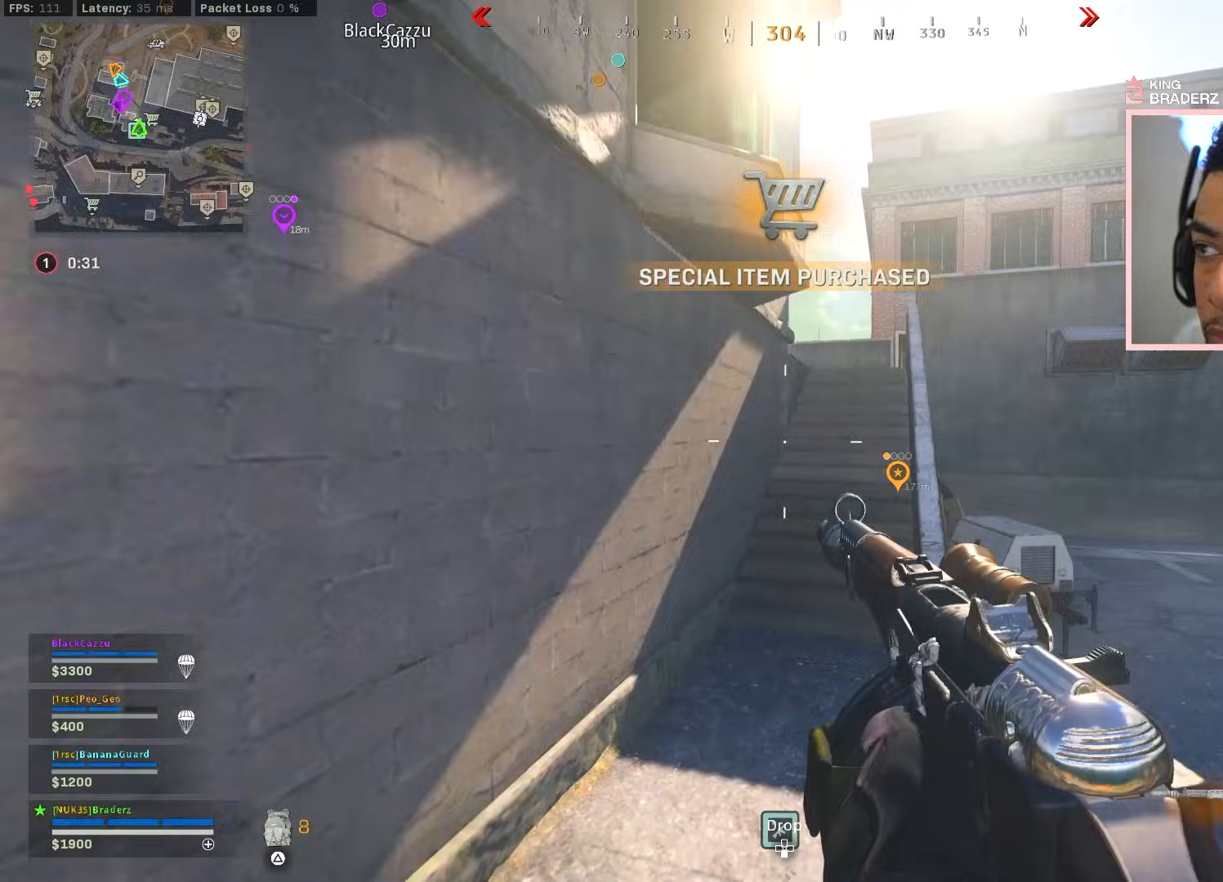
{"buttons": [], "left_stick": "up-left", "right_stick": "center", "events": [[50, "right_stick", "center"], [83, "left_stick", "up-left"]]}
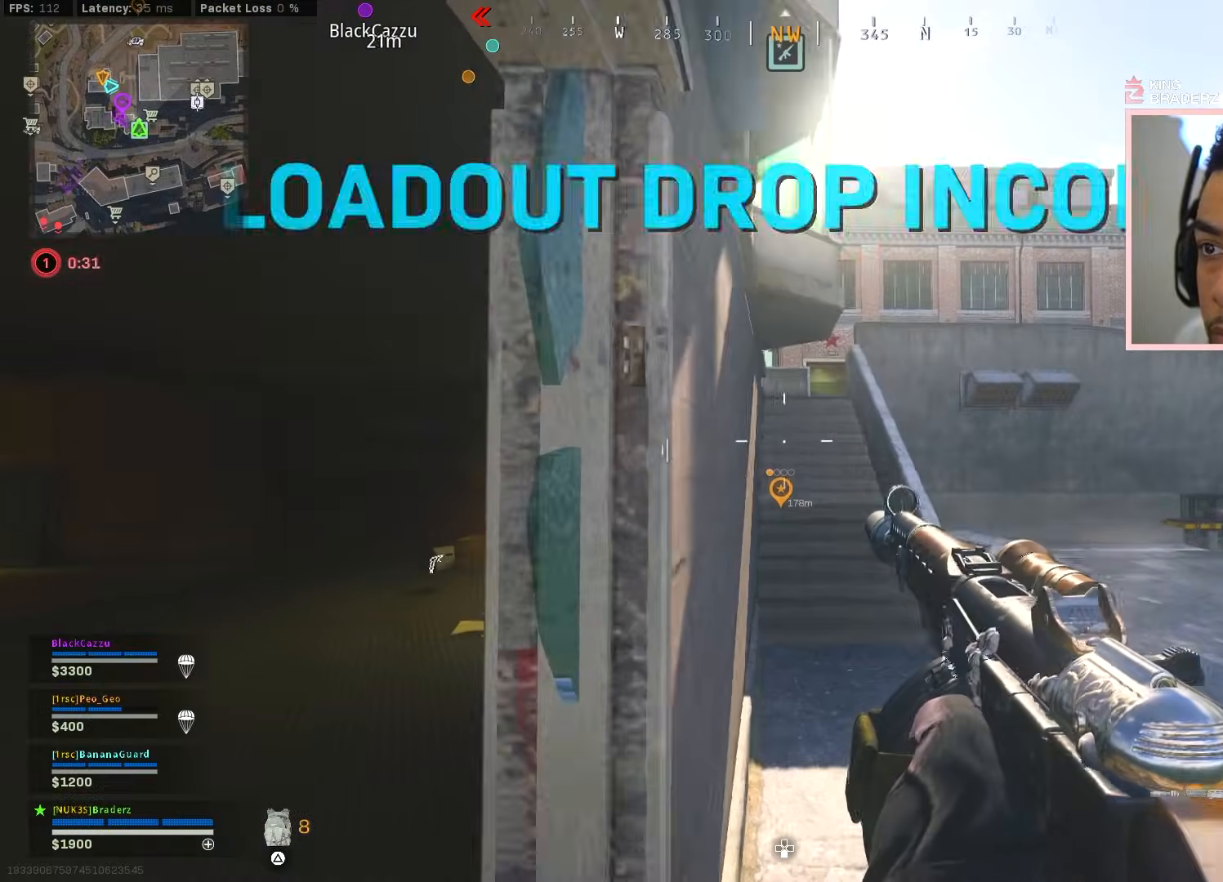
{"buttons": [], "left_stick": "up", "right_stick": "center", "events": [[117, "right_stick", "down-left"], [317, "L3", "down"], [317, "right_stick", "center"], [351, "left_stick", "up"], [401, "L3", "up"]]}
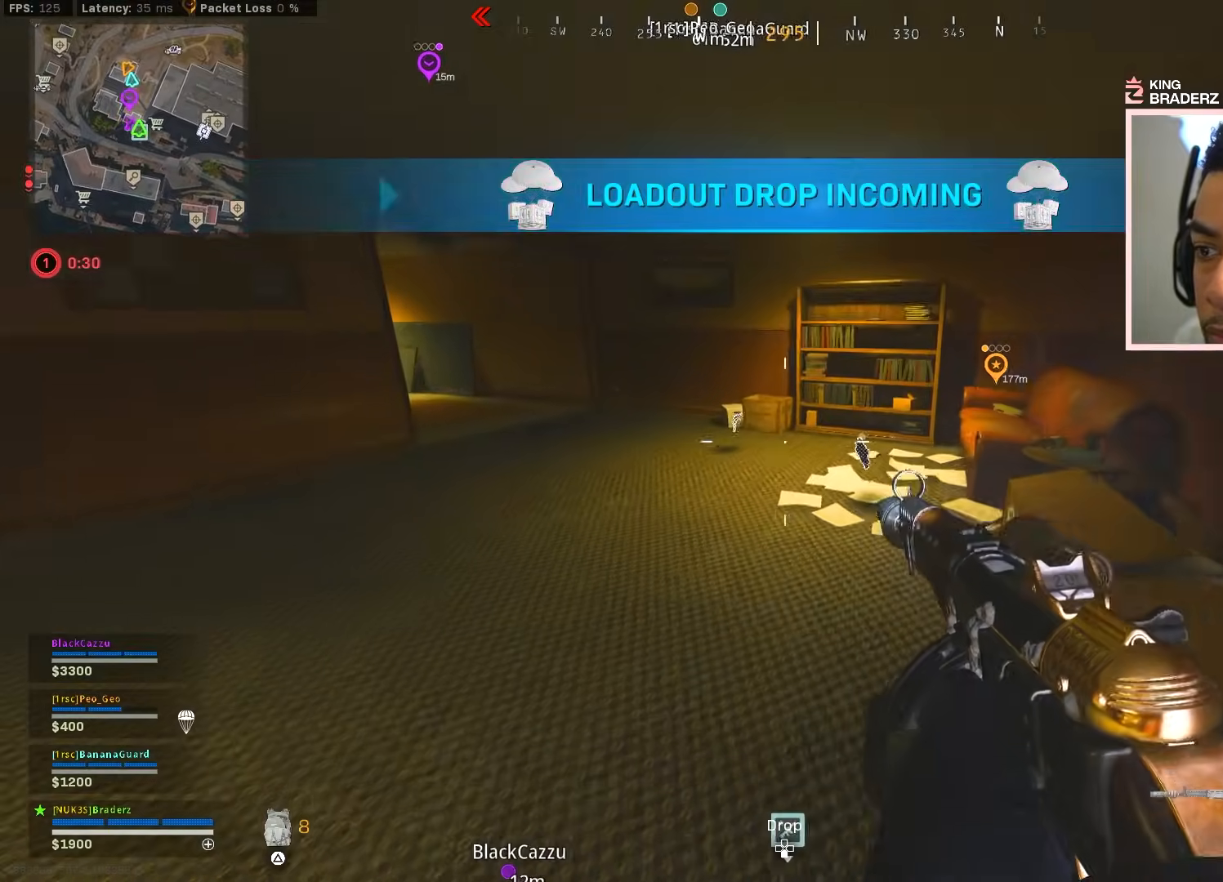
{"buttons": ["CIRCLE"], "left_stick": "up", "right_stick": "left", "events": [[167, "right_stick", "left"], [450, "CIRCLE", "down"]]}
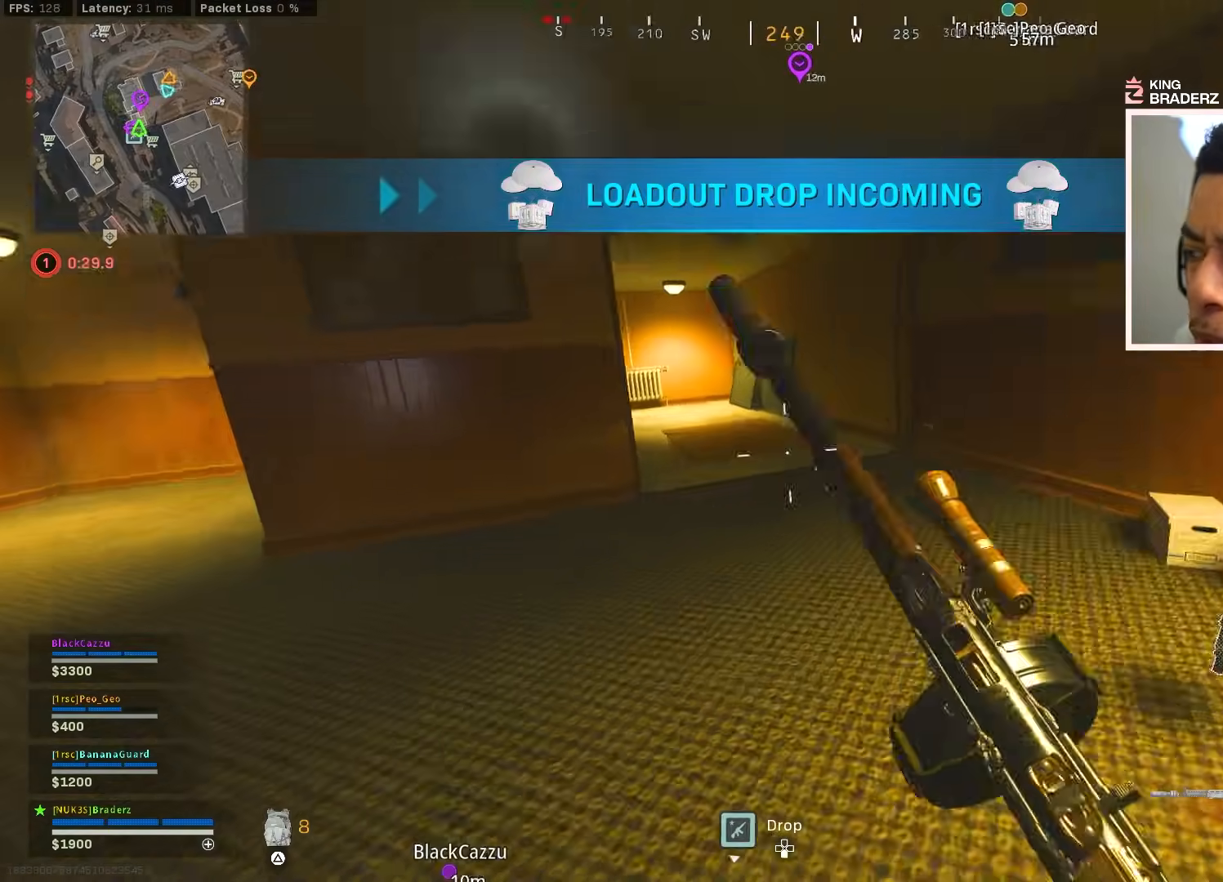
{"buttons": ["L3"], "left_stick": "up-left", "right_stick": "center", "events": [[50, "CIRCLE", "up"], [101, "CIRCLE", "down"], [167, "CROSS", "down"], [184, "right_stick", "up-left"], [201, "CIRCLE", "up"], [267, "right_stick", "left"], [284, "CROSS", "up"], [284, "left_stick", "left"], [418, "left_stick", "up-left"], [484, "L3", "down"], [484, "right_stick", "center"]]}
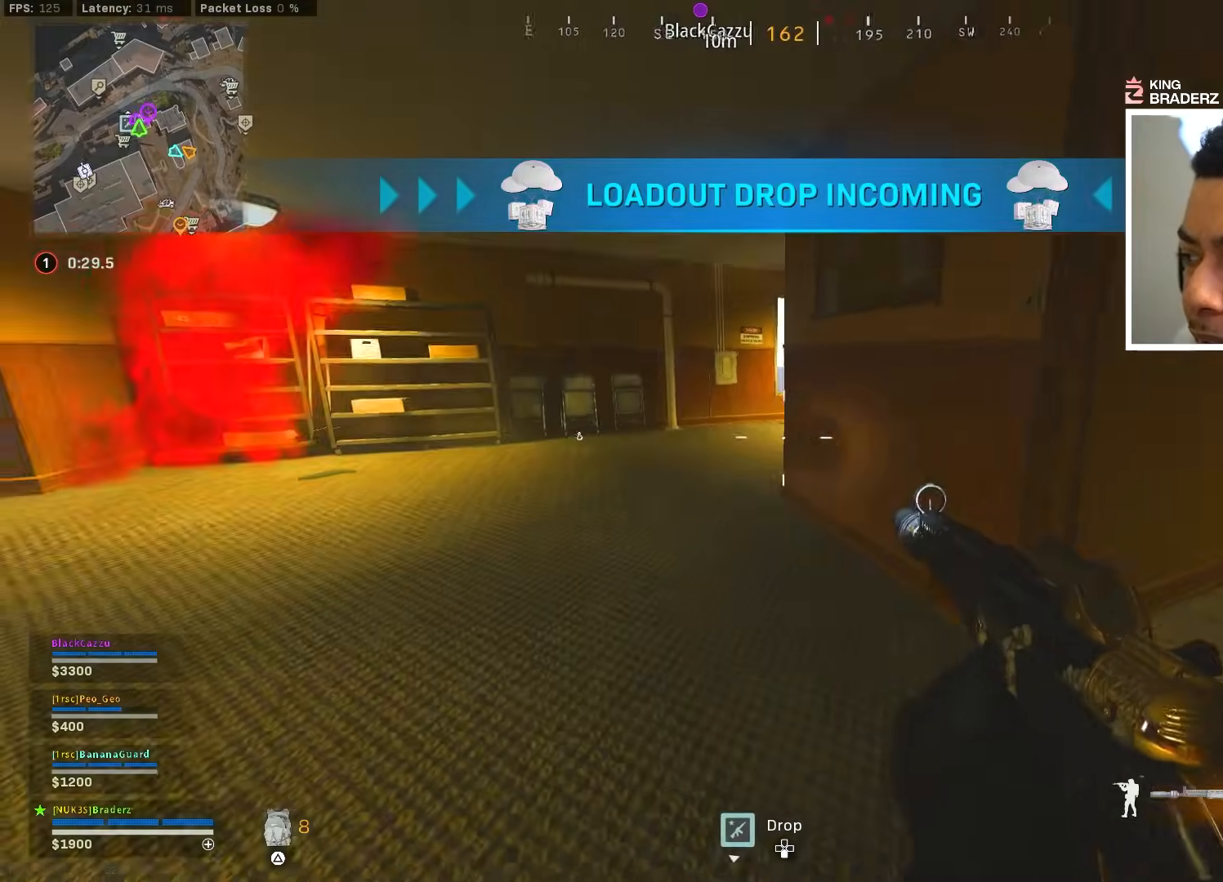
{"buttons": [], "left_stick": "up", "right_stick": "center", "events": [[100, "TRIANGLE", "down"], [117, "L3", "up"], [184, "TRIANGLE", "up"], [217, "L3", "down"], [284, "L3", "up"], [284, "left_stick", "up"]]}
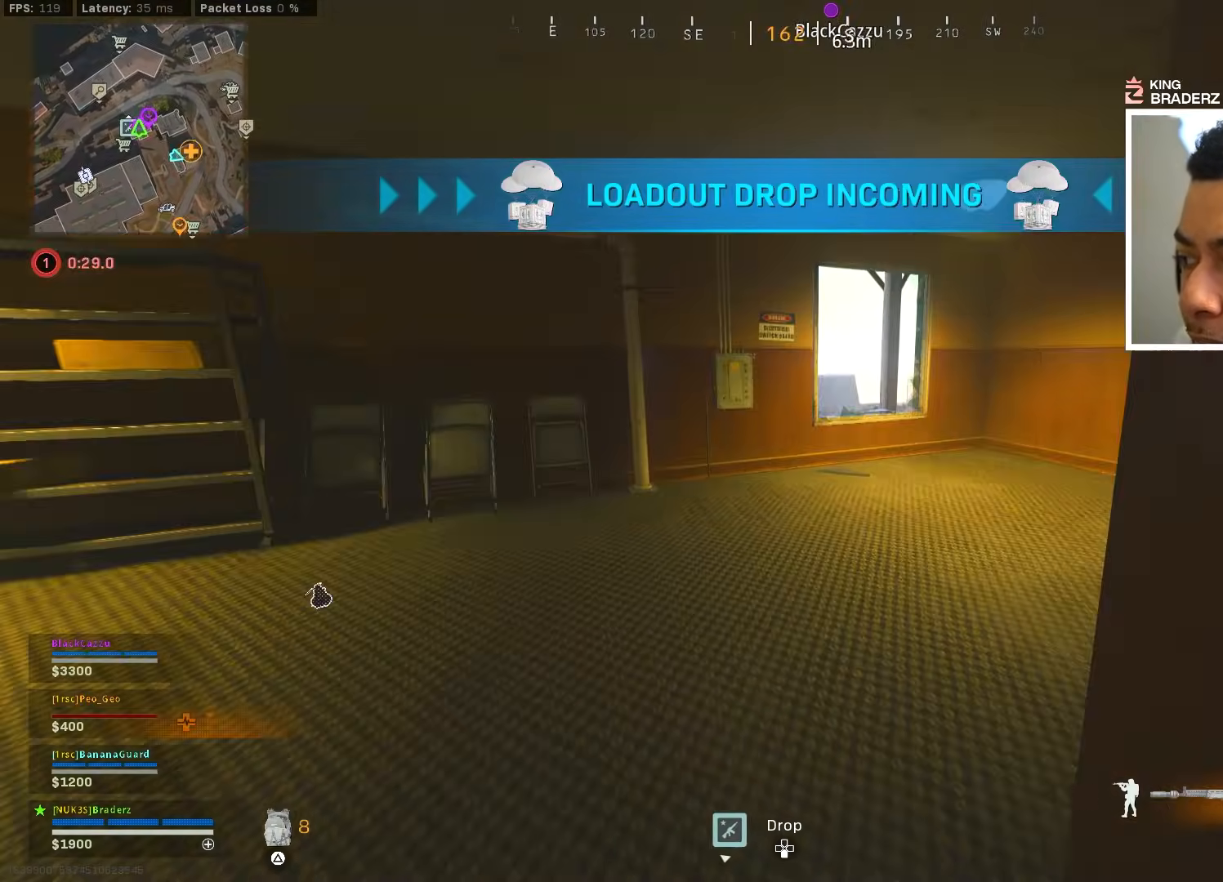
{"buttons": [], "left_stick": "up", "right_stick": "center", "events": [[367, "CROSS", "down"], [450, "CROSS", "up"]]}
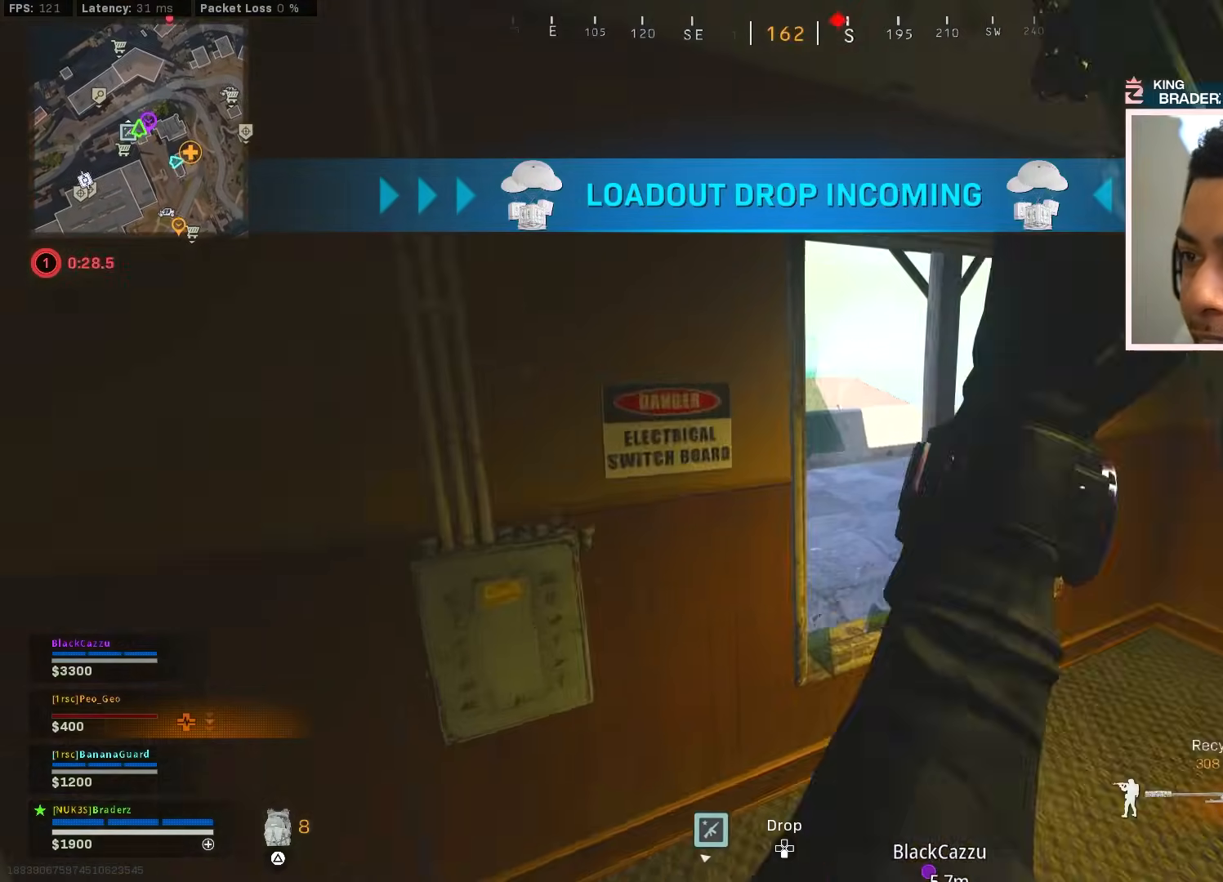
{"buttons": [], "left_stick": "up-right", "right_stick": "center", "events": [[50, "left_stick", "up-right"], [234, "right_stick", "left"], [367, "right_stick", "center"], [384, "left_stick", "center"], [501, "left_stick", "up-right"]]}
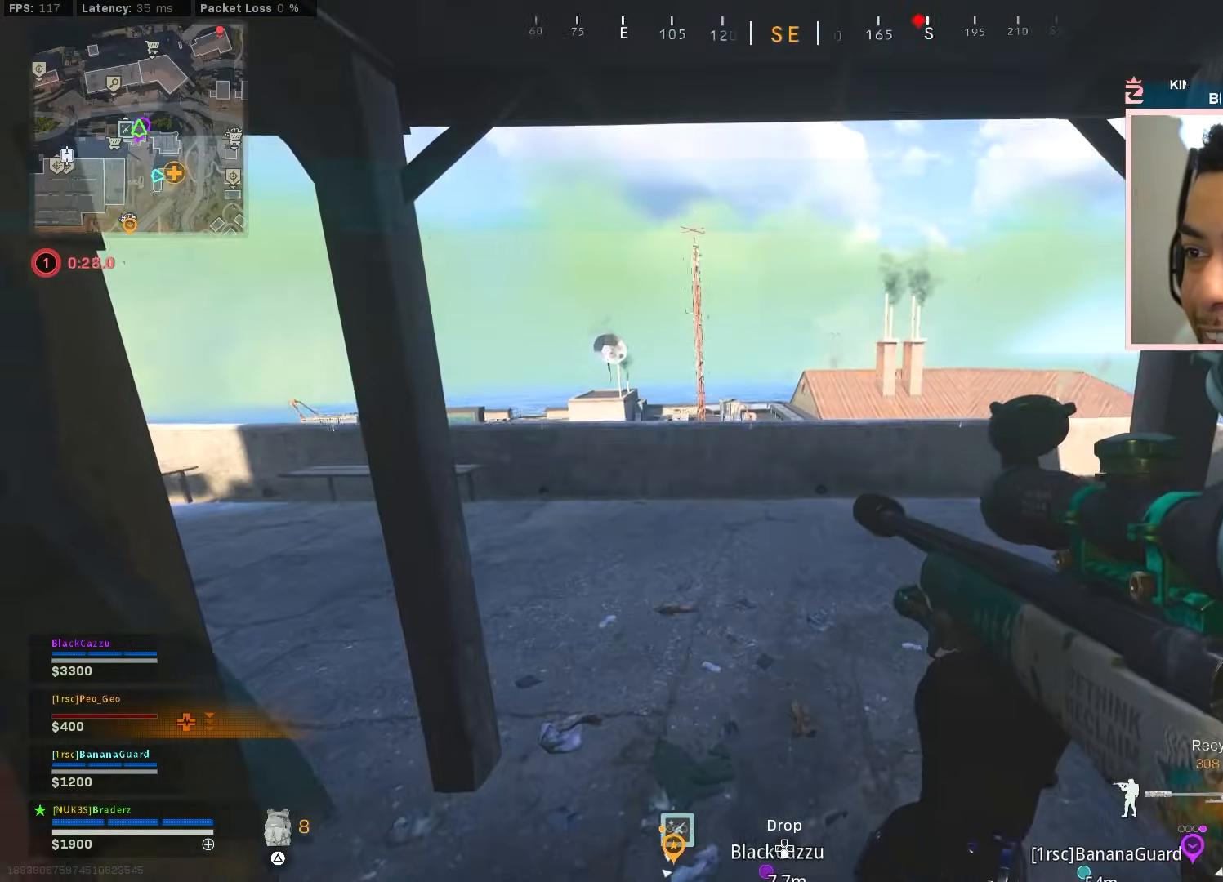
{"buttons": [], "left_stick": "up-left", "right_stick": "left", "events": [[200, "left_stick", "right"], [500, "left_stick", "up-left"], [500, "right_stick", "left"]]}
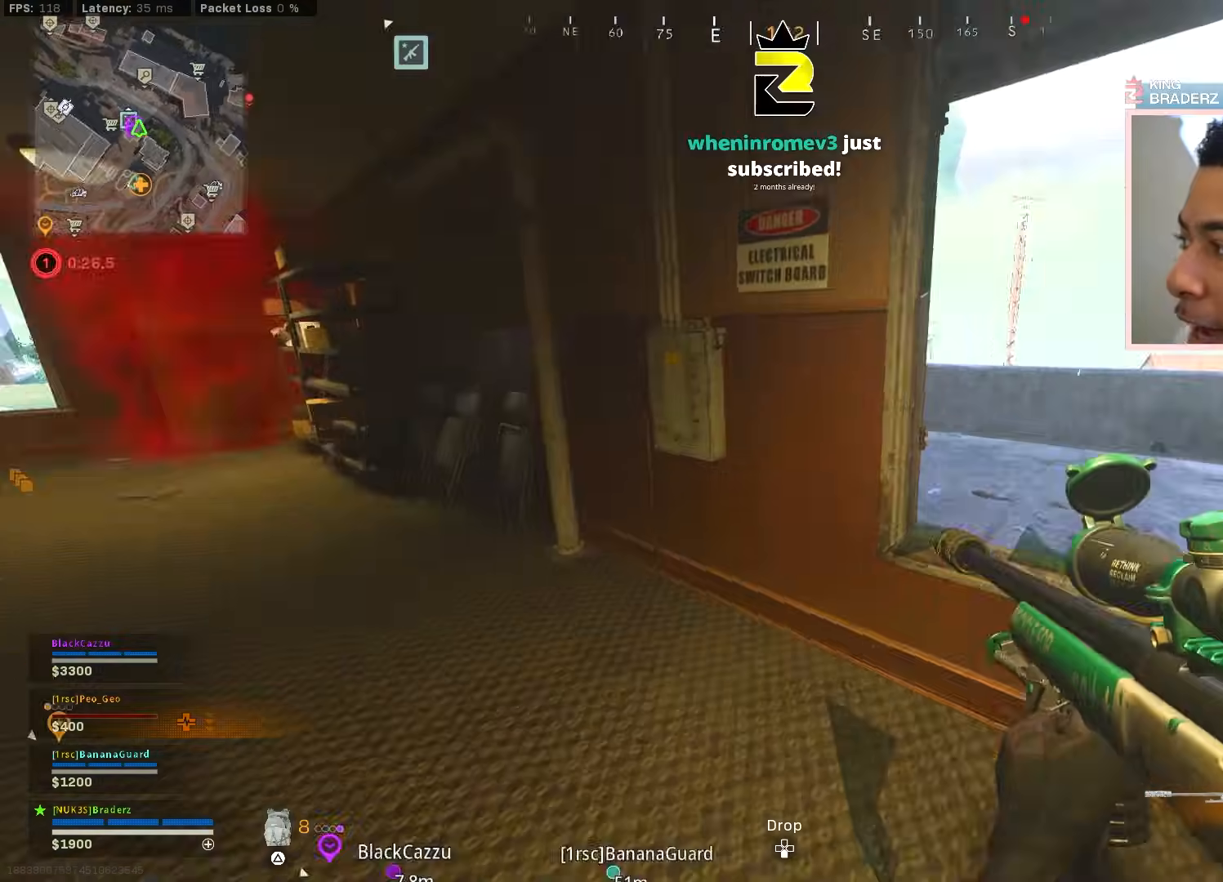
{"buttons": [], "left_stick": "up-left", "right_stick": "center", "events": [[67, "right_stick", "center"]]}
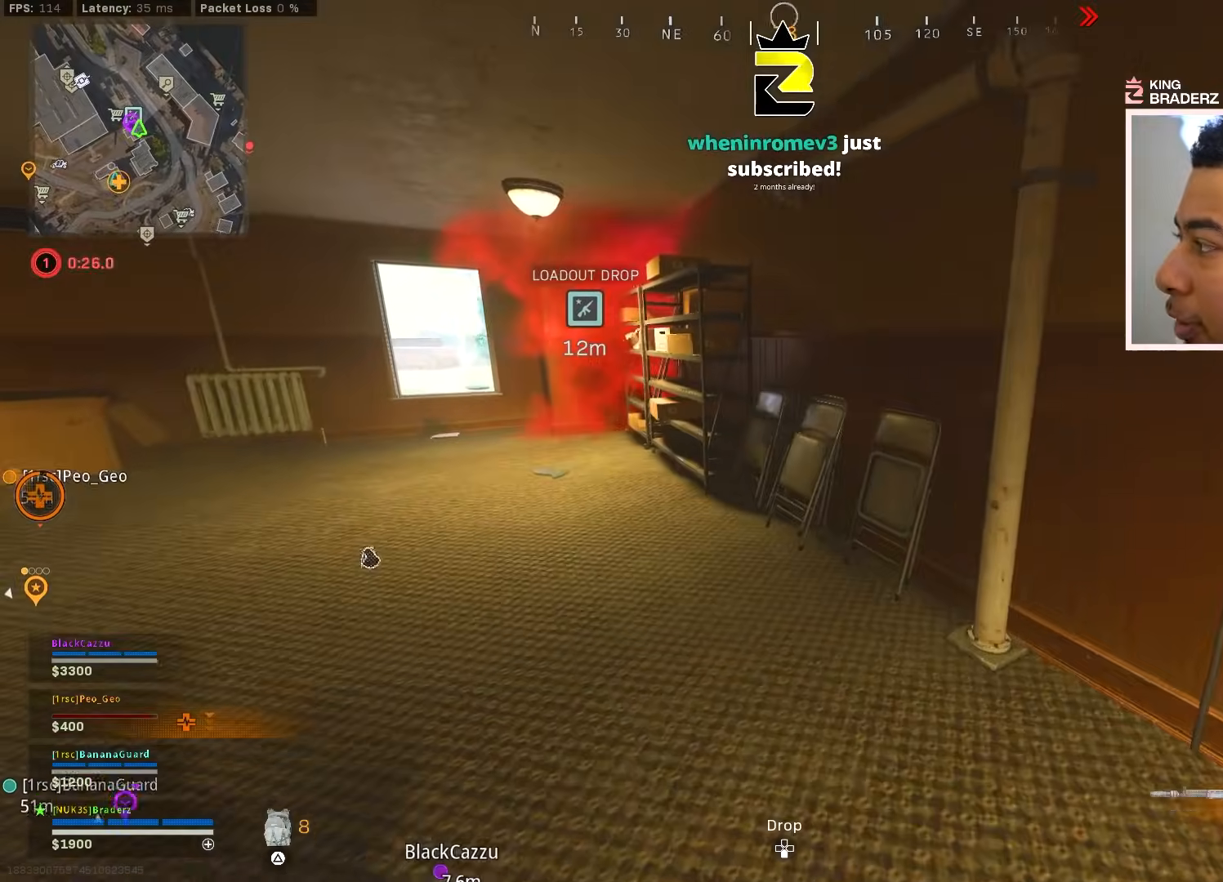
{"buttons": [], "left_stick": "up-left", "right_stick": "left", "events": [[33, "right_stick", "left"], [150, "right_stick", "center"], [167, "L3", "down"], [283, "L3", "up"], [350, "L3", "down"], [450, "L3", "up"], [450, "right_stick", "left"]]}
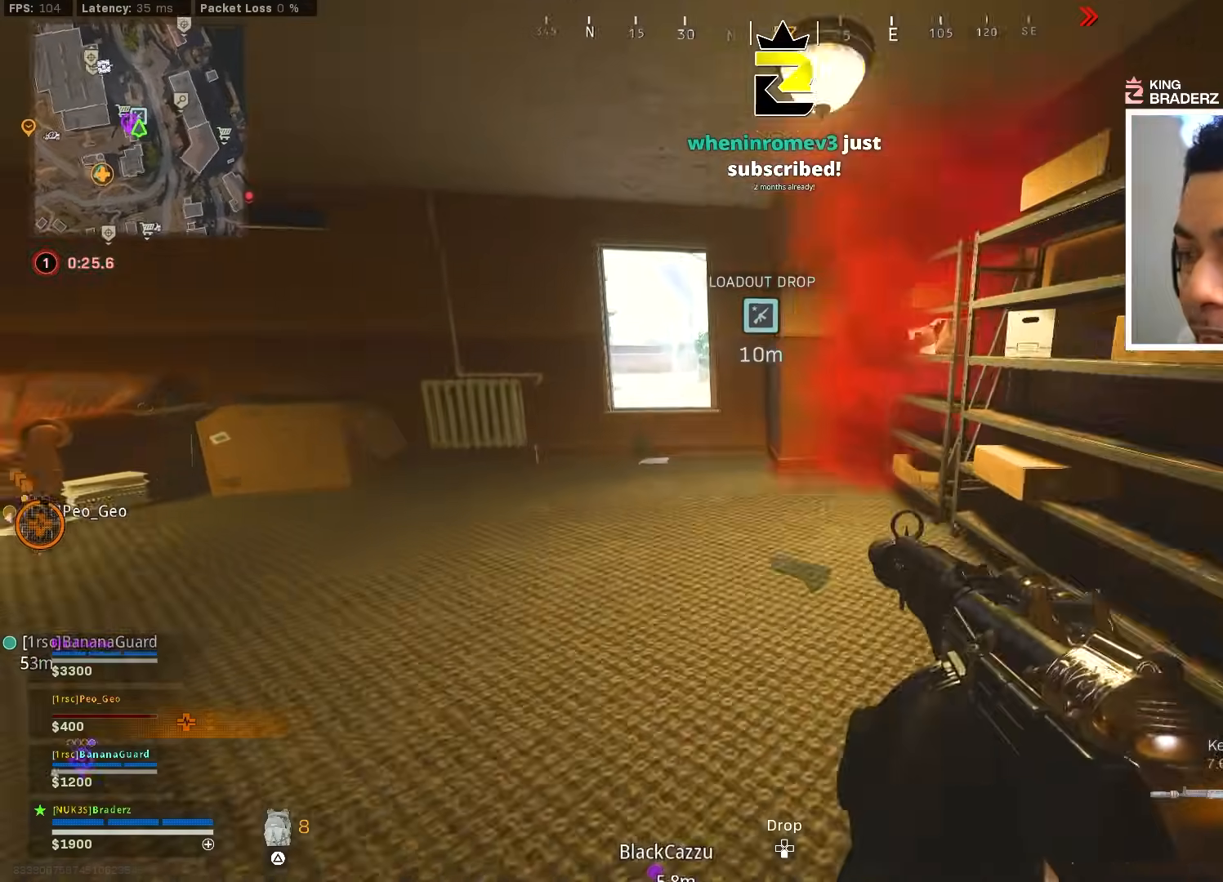
{"buttons": [], "left_stick": "down-right", "right_stick": "center", "events": [[34, "right_stick", "center"], [150, "left_stick", "down-right"]]}
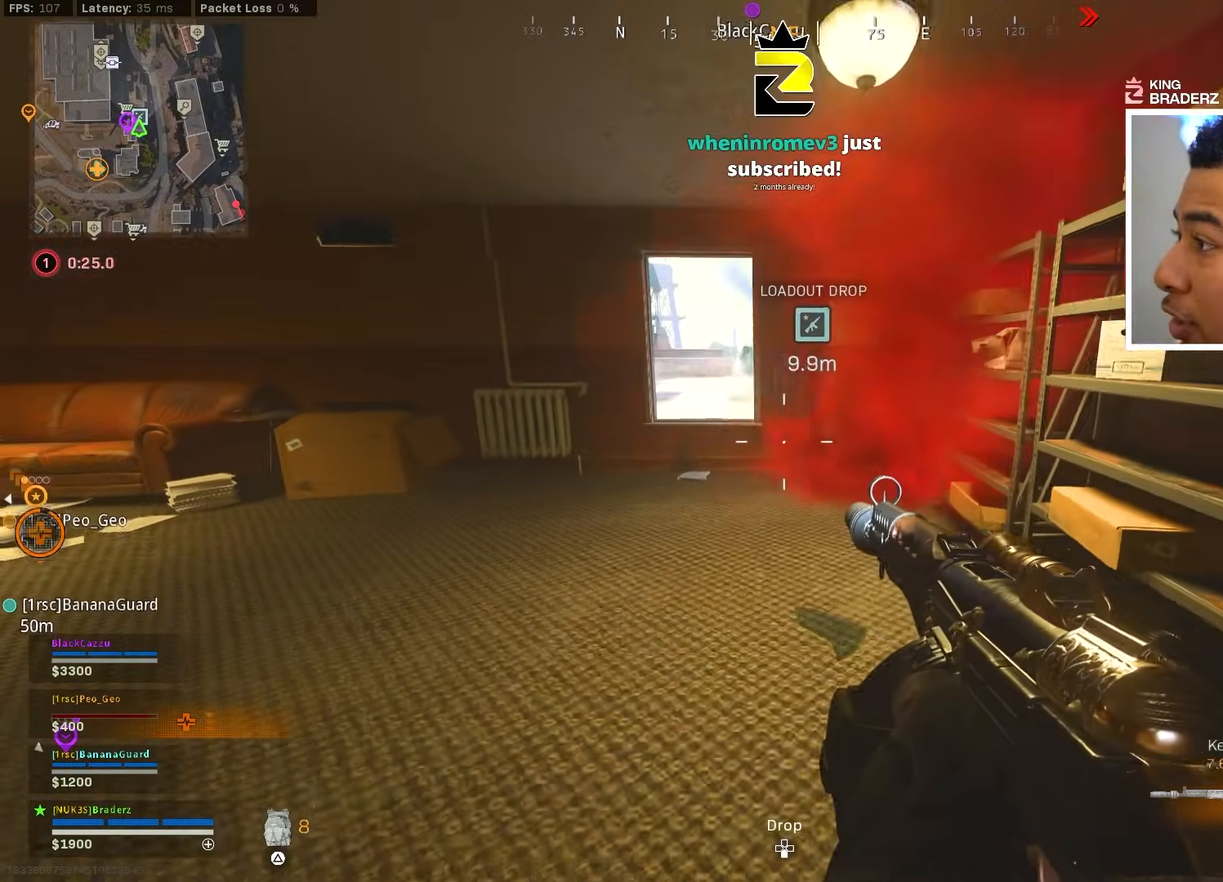
{"buttons": [], "left_stick": "center", "right_stick": "center", "events": [[133, "left_stick", "down-left"], [350, "left_stick", "center"]]}